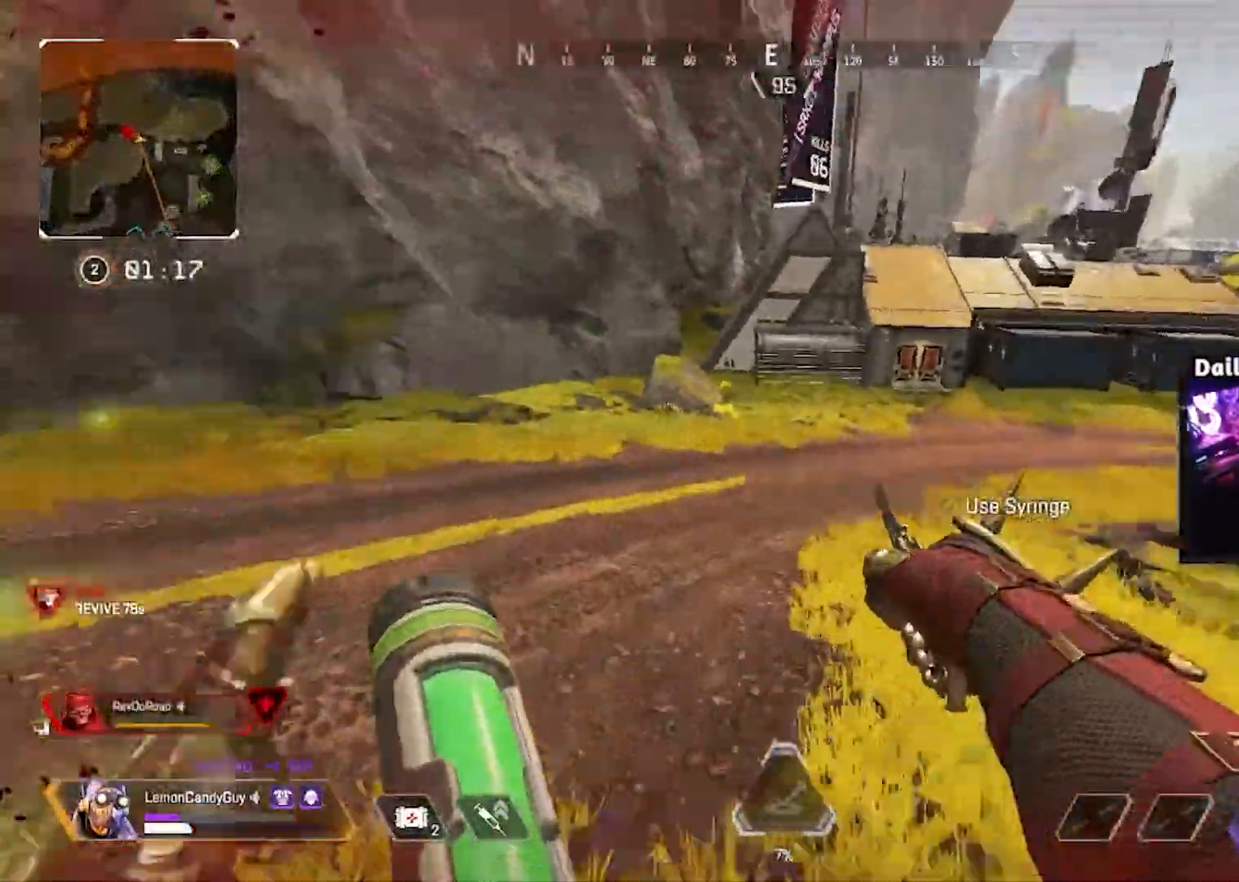
Gameplay with keyboard and mouse; each line is a JSON object with the keys and mouse buttons held at the frame after it. "events" lists presses ("down") and releases ("up") of "1", "2", "3", "4", "5", "a", "alt", "b", "c", "ctrl", "d", "e", "f", "g", "q", "r", "s", "shift", "space", "t", "tab", "tilde", "v", "w", "x", "z", "mouse_left", "mouse_right", "mouse_mb4" and "mouse_mb5" between this image and that frame as [ms after this image, input, new state], when the widget could be followed in between. "mouse_left", "mouse_right", "mouse_mb4", "mouse_mb5" = the "left", "right", "mb4", "mb5" buttons of the "mouse" list. No other keys are recorded. Mouse movement is not recorded. Not read: mouse_wheel.
{"keys": ["v"], "mouse": []}
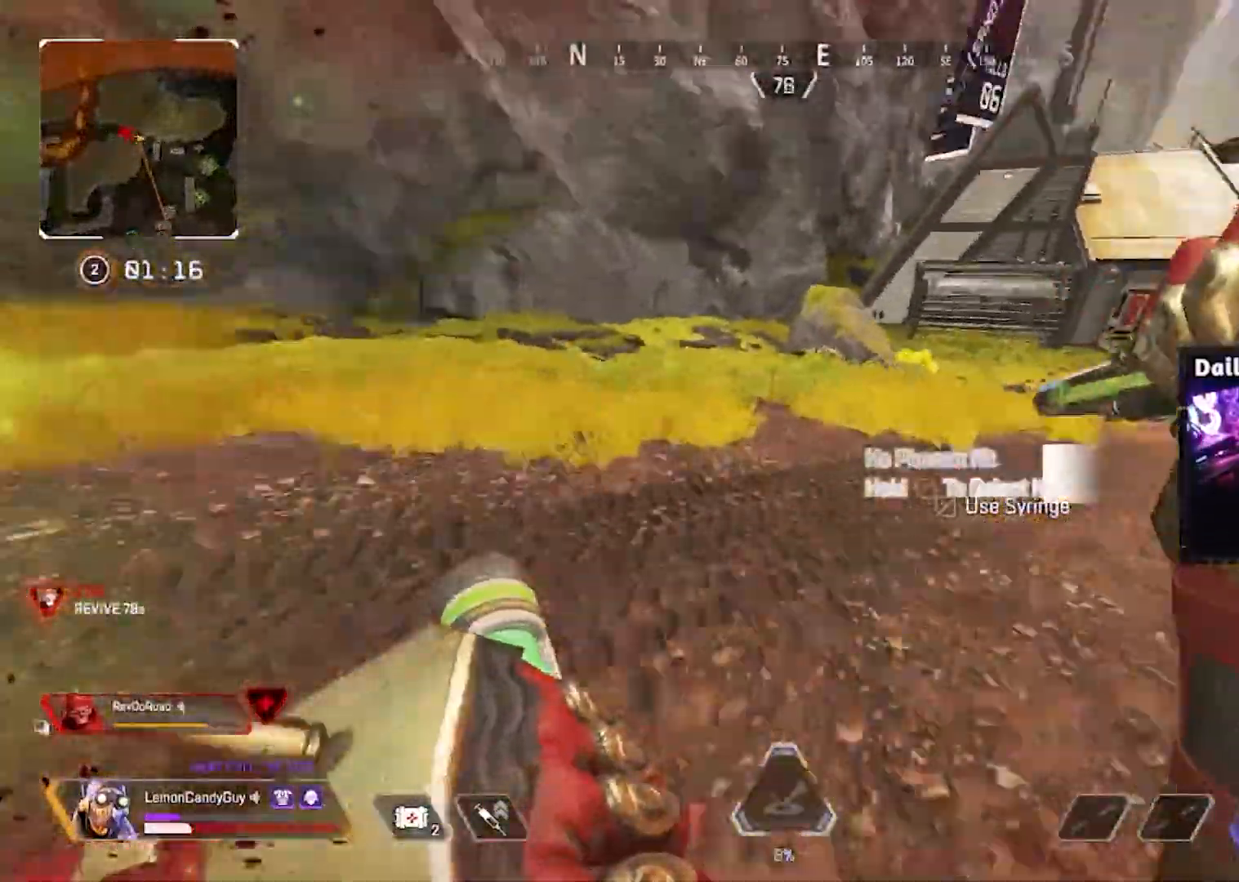
{"keys": ["4", "v"], "mouse": [], "events": [[417, "4", "down"]]}
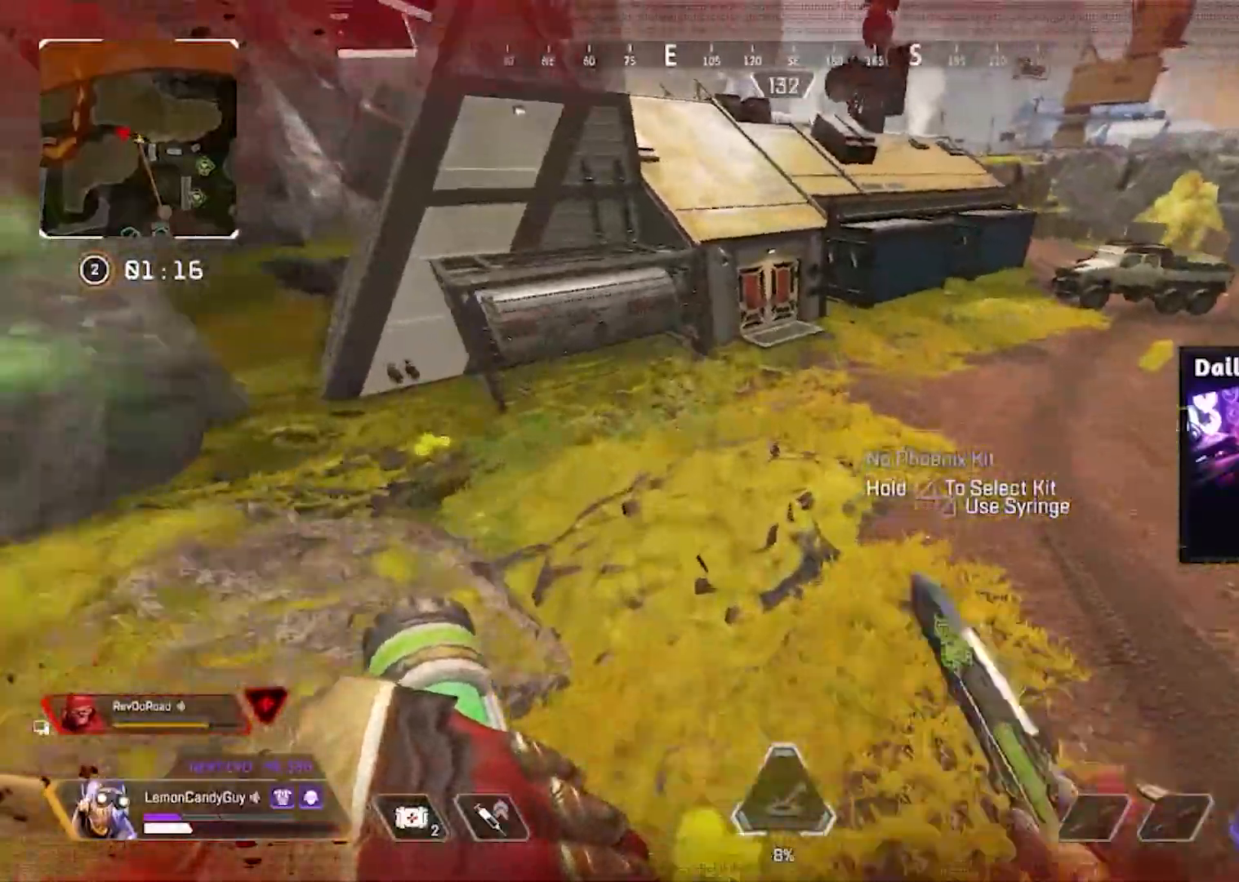
{"keys": ["tab", "v"], "mouse": [], "events": [[67, "4", "up"], [167, "d", "down"], [433, "tab", "down"], [483, "d", "up"]]}
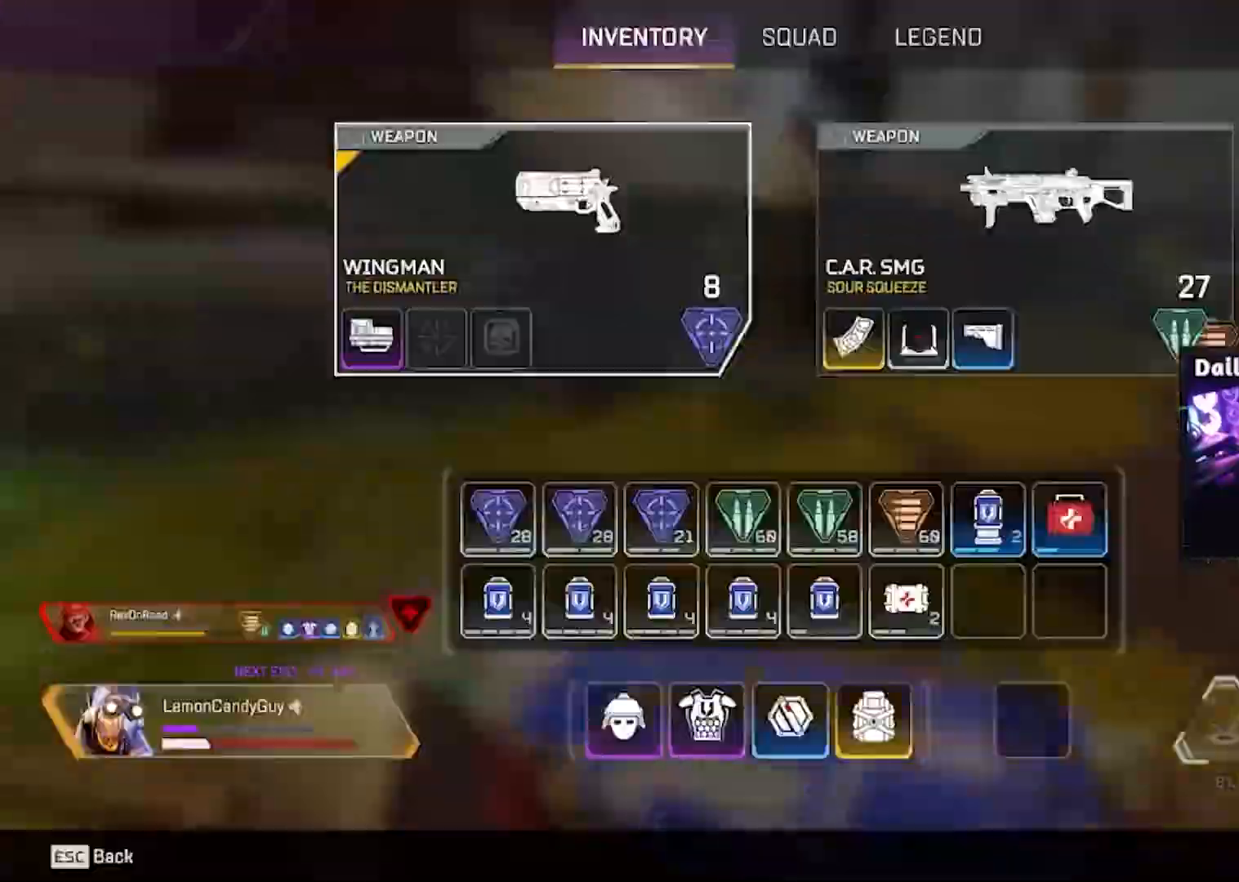
{"keys": ["v"], "mouse": ["left"], "events": [[217, "tab", "up"], [383, "4", "down"], [383, "mouse_left", "down"], [400, "a", "down"], [467, "4", "up"], [483, "a", "up"]]}
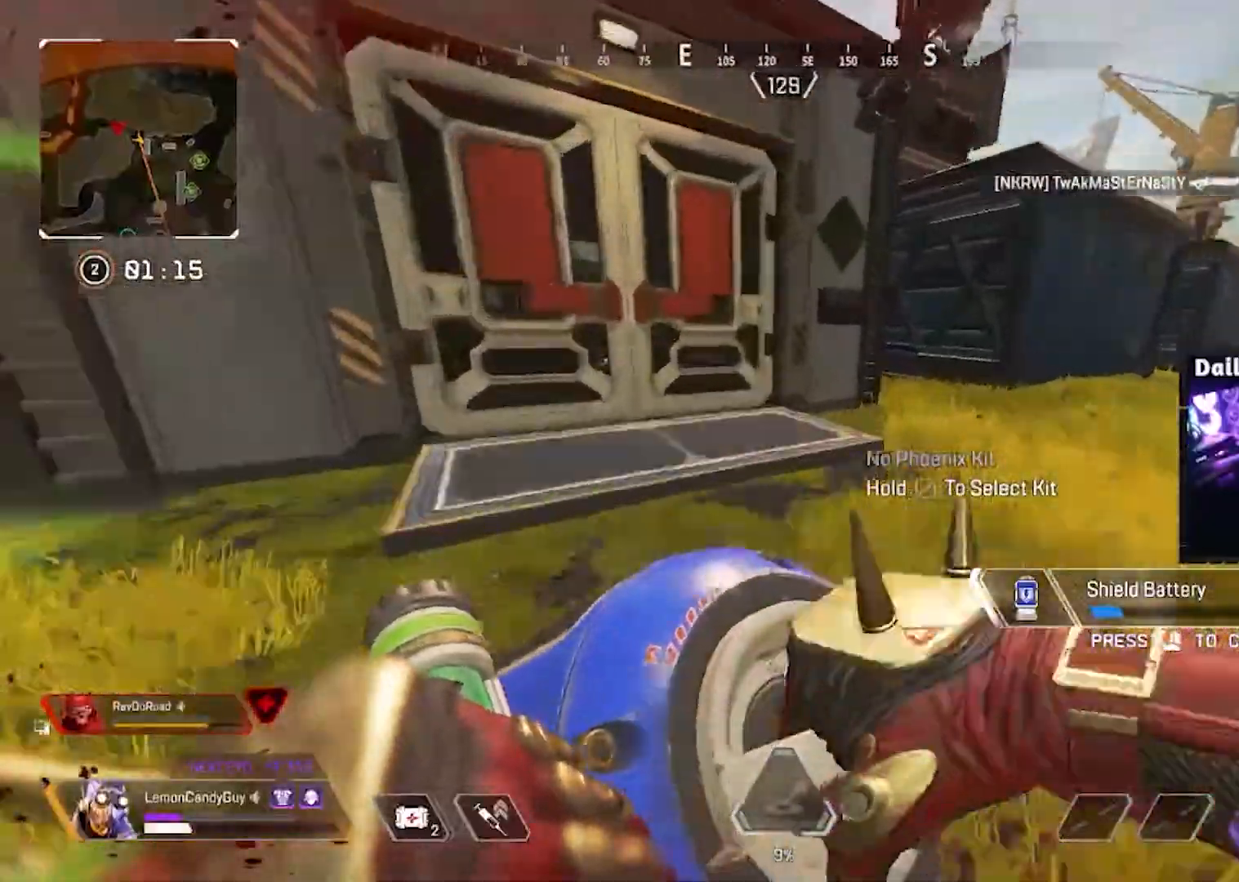
{"keys": ["a", "v"], "mouse": [], "events": [[33, "mouse_left", "up"], [283, "e", "down"], [333, "a", "down"], [367, "e", "up"], [417, "mouse_right", "down"], [433, "mouse_left", "down"], [500, "mouse_left", "up"], [500, "mouse_right", "up"]]}
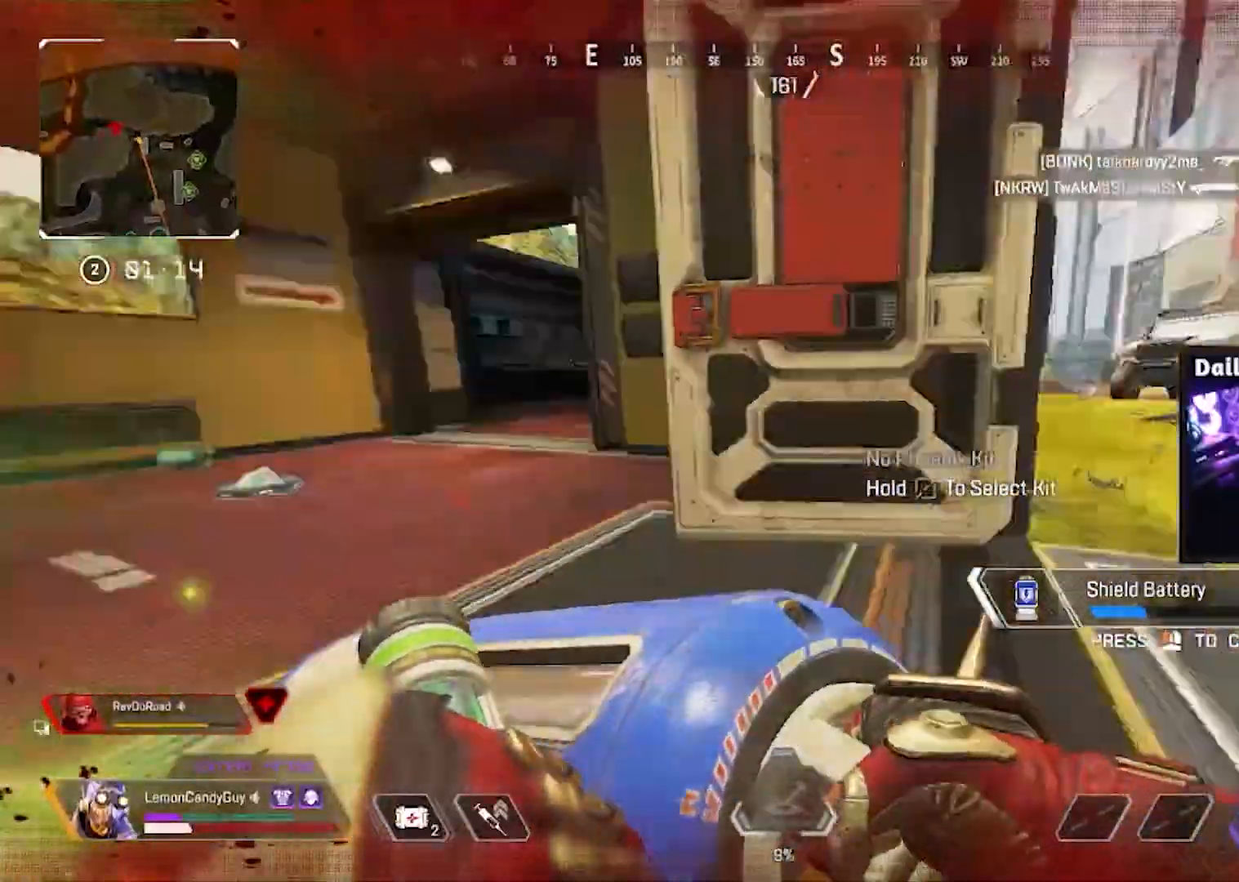
{"keys": ["v"], "mouse": [], "events": [[83, "mouse_left", "down"], [100, "mouse_left", "up"], [250, "s", "down"], [300, "e", "down"], [383, "e", "up"], [433, "s", "up"], [483, "a", "up"]]}
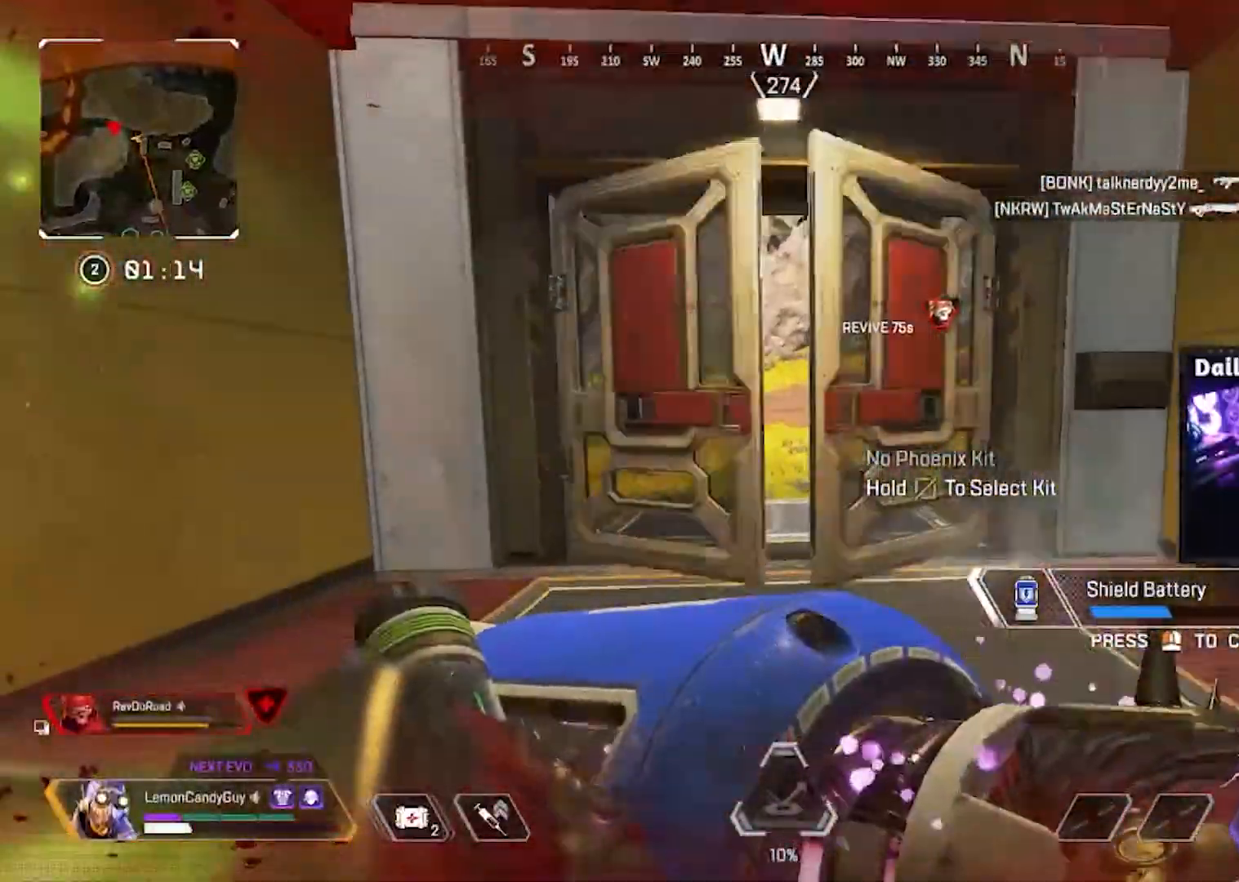
{"keys": ["v"], "mouse": [], "events": [[83, "w", "down"], [183, "v", "up"], [233, "mouse_left", "down"], [233, "mouse_right", "down"], [283, "mouse_left", "up"], [350, "mouse_right", "up"], [367, "tab", "down"], [450, "tab", "up"], [450, "v", "down"], [500, "w", "up"]]}
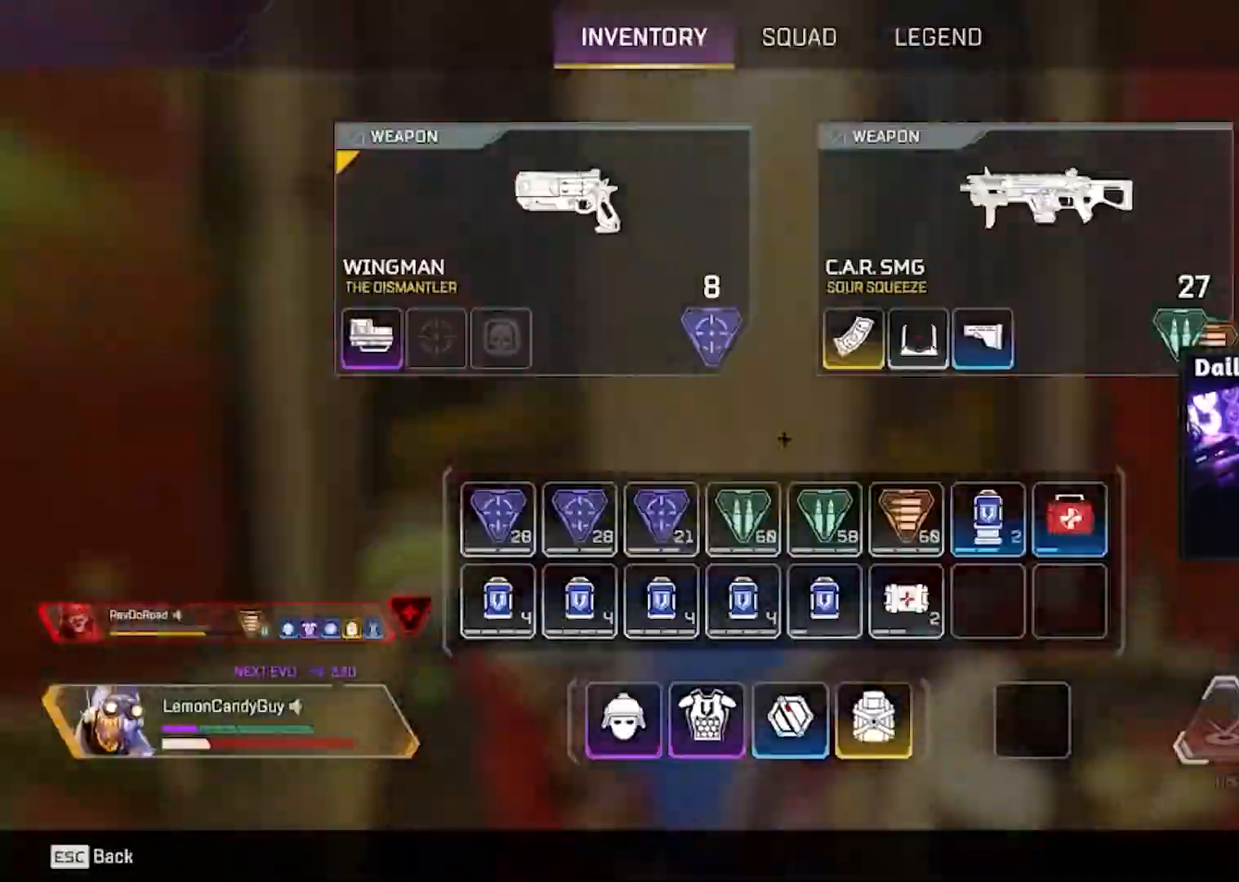
{"keys": ["v"], "mouse": [], "events": [[83, "tab", "down"], [100, "mouse_left", "down"], [150, "mouse_left", "up"], [150, "tab", "up"]]}
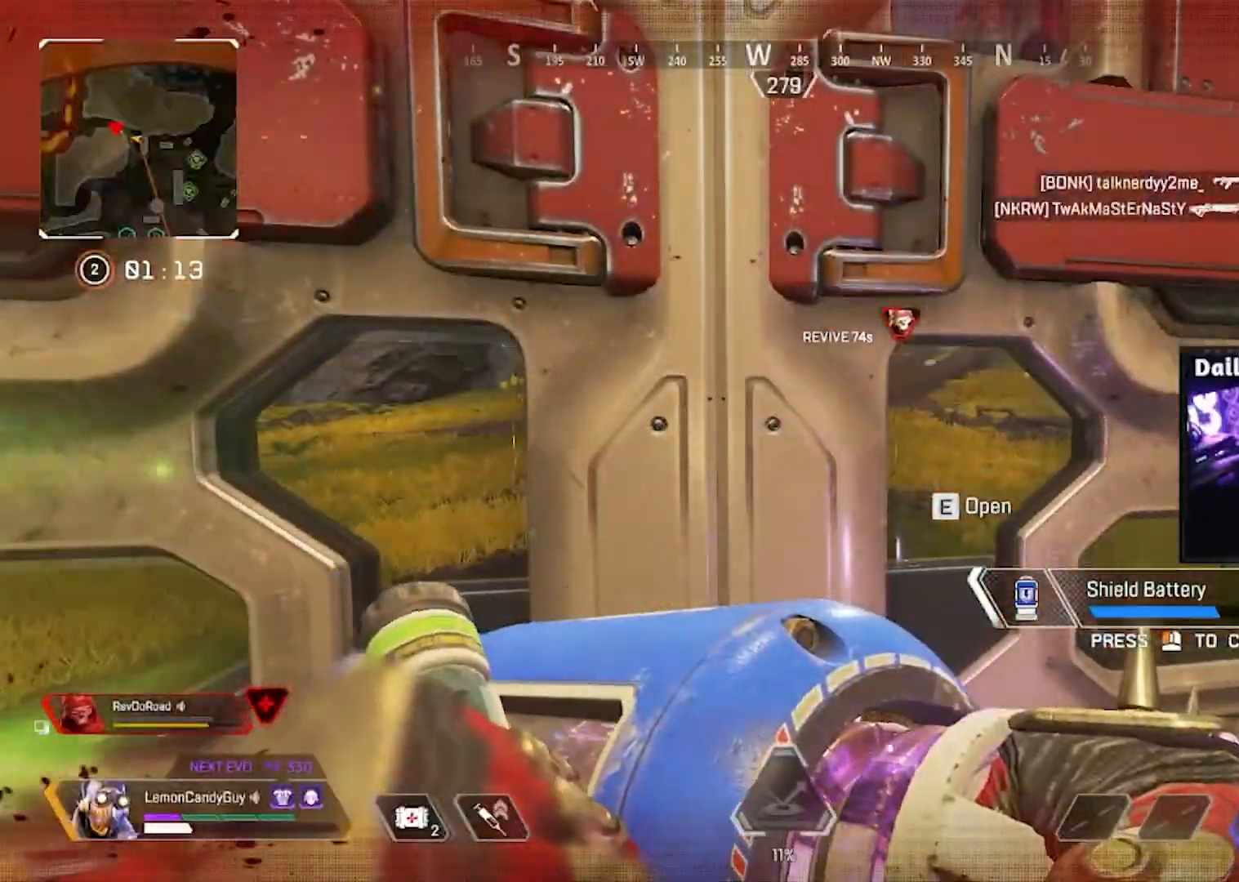
{"keys": ["v"], "mouse": [], "events": []}
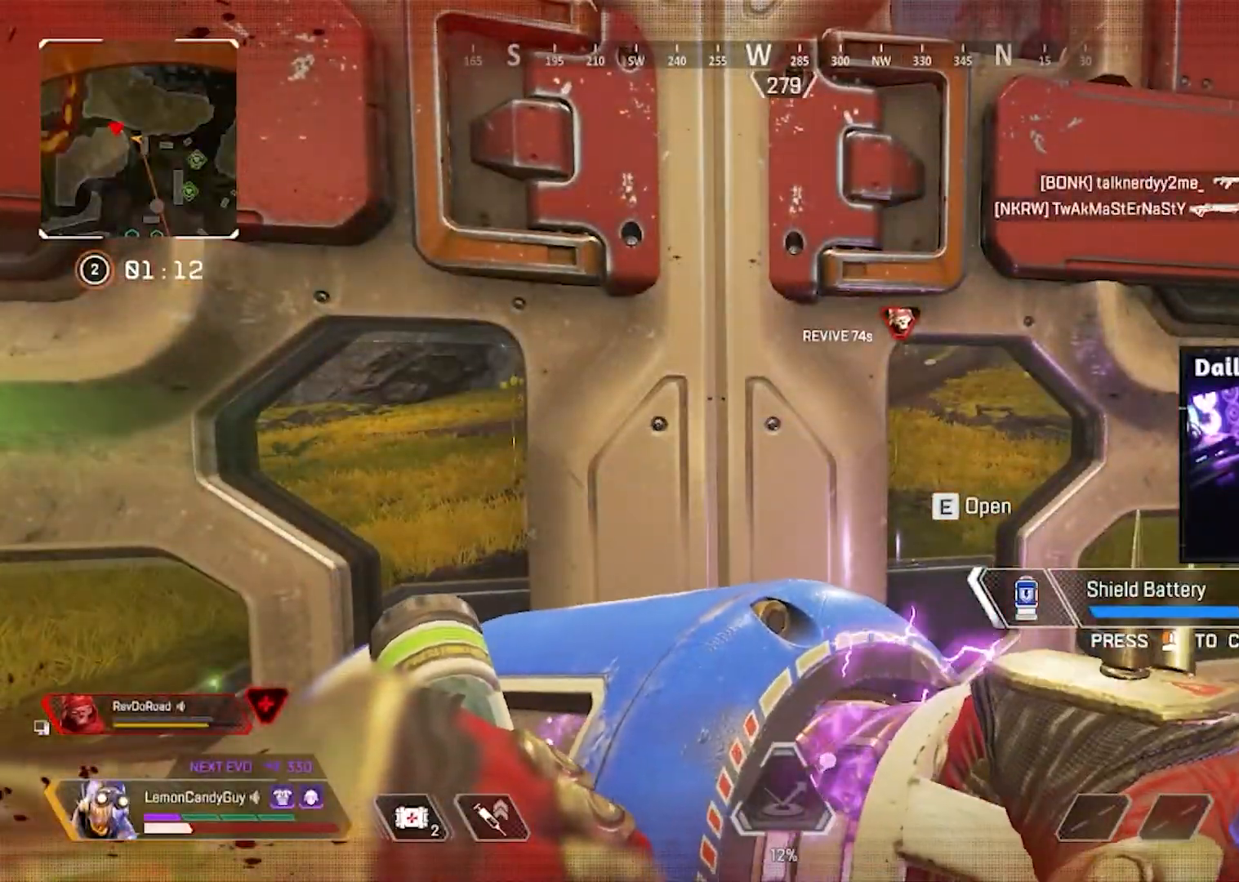
{"keys": ["v"], "mouse": [], "events": []}
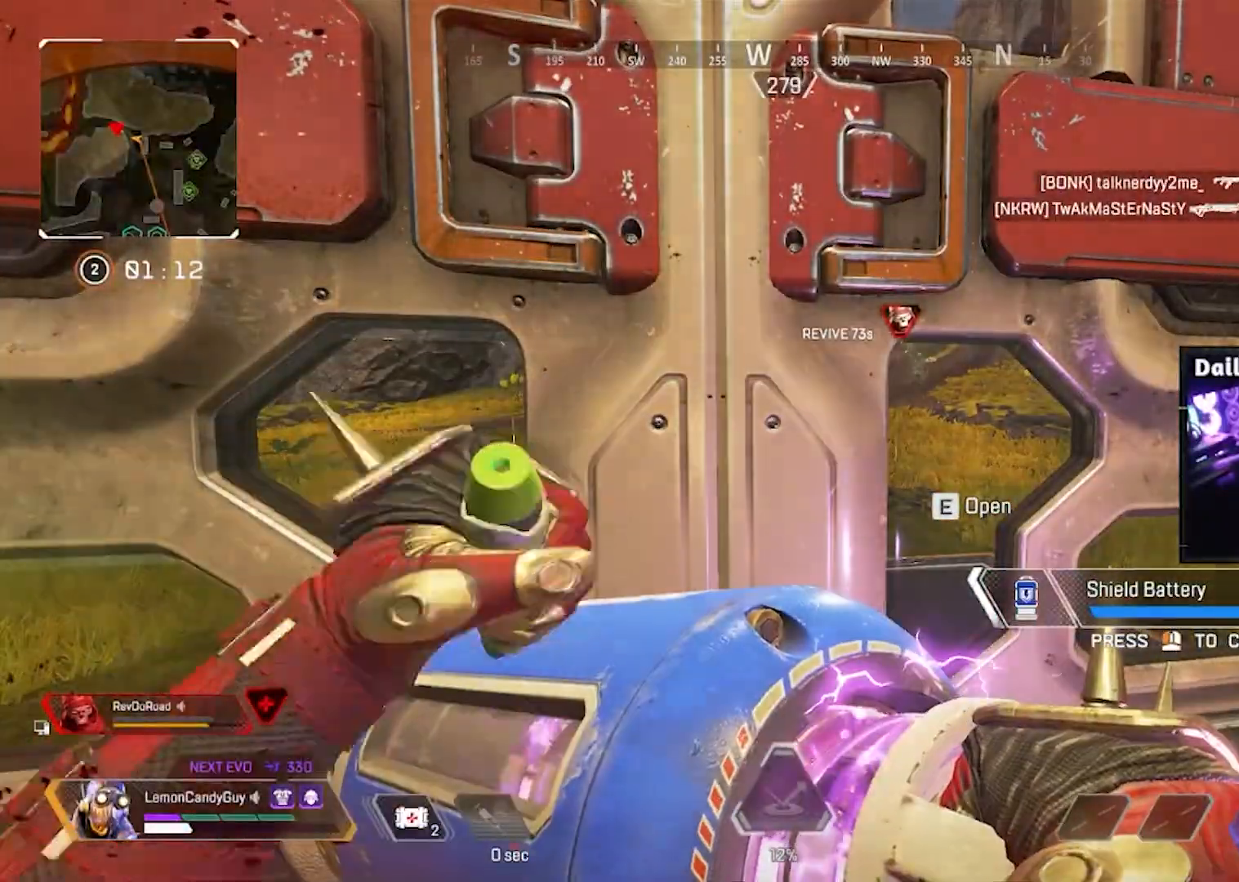
{"keys": ["v"], "mouse": [], "events": []}
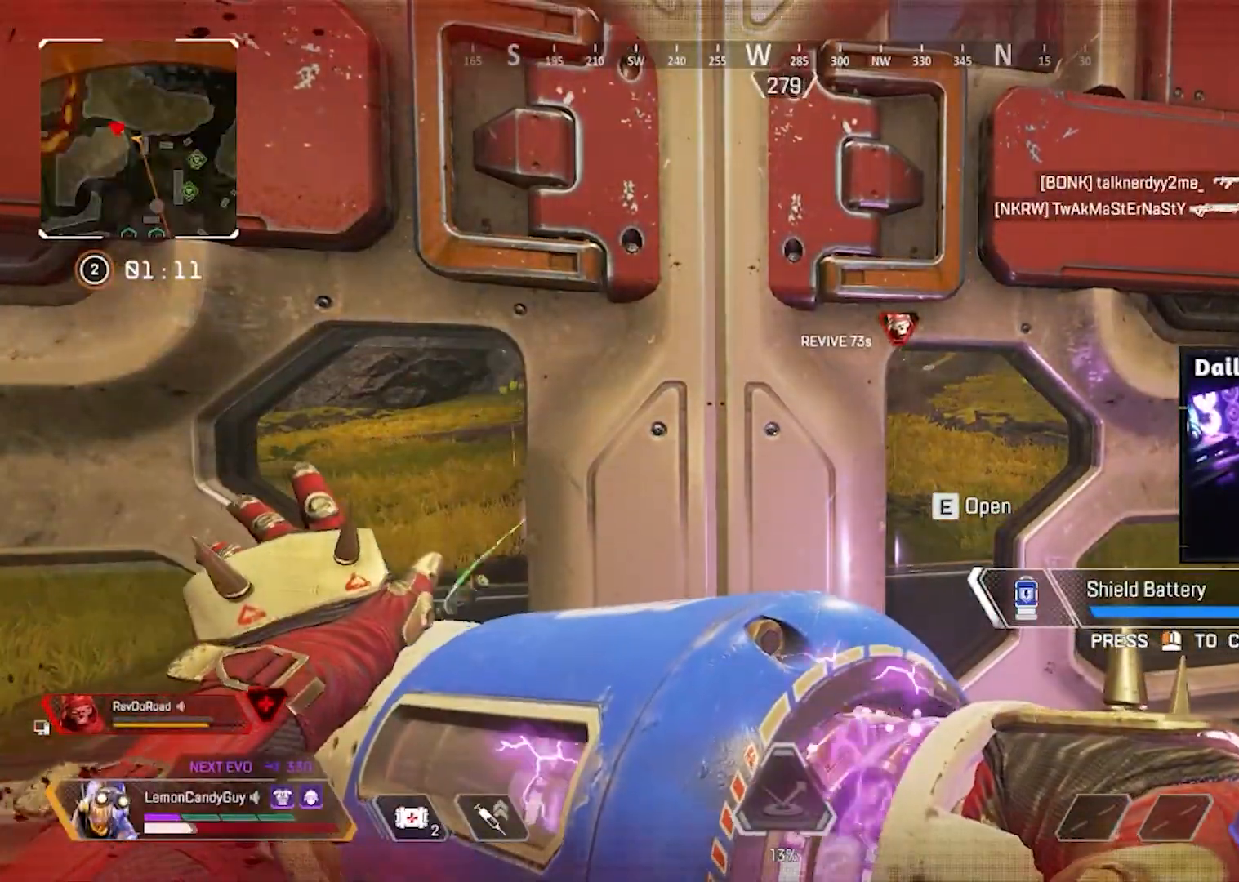
{"keys": ["v"], "mouse": [], "events": []}
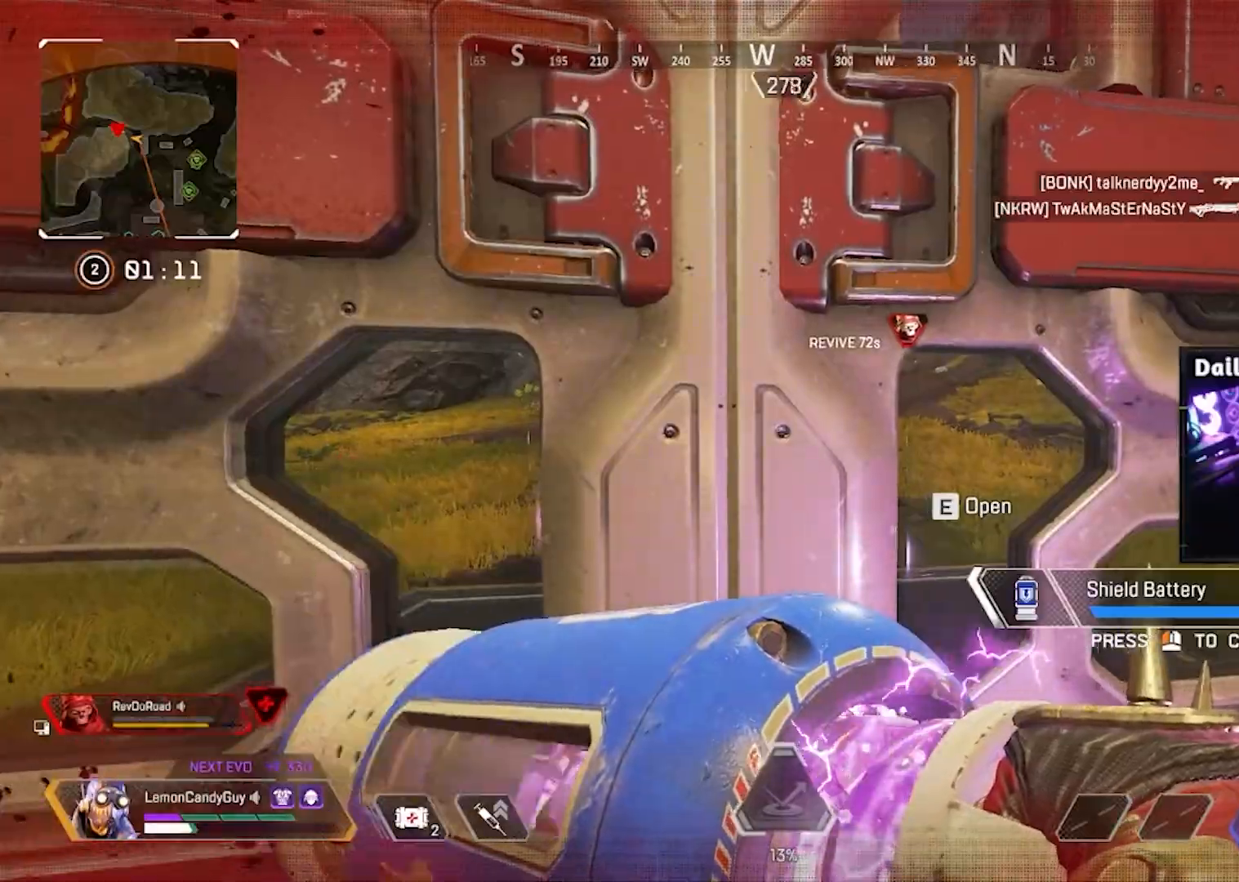
{"keys": ["v"], "mouse": [], "events": []}
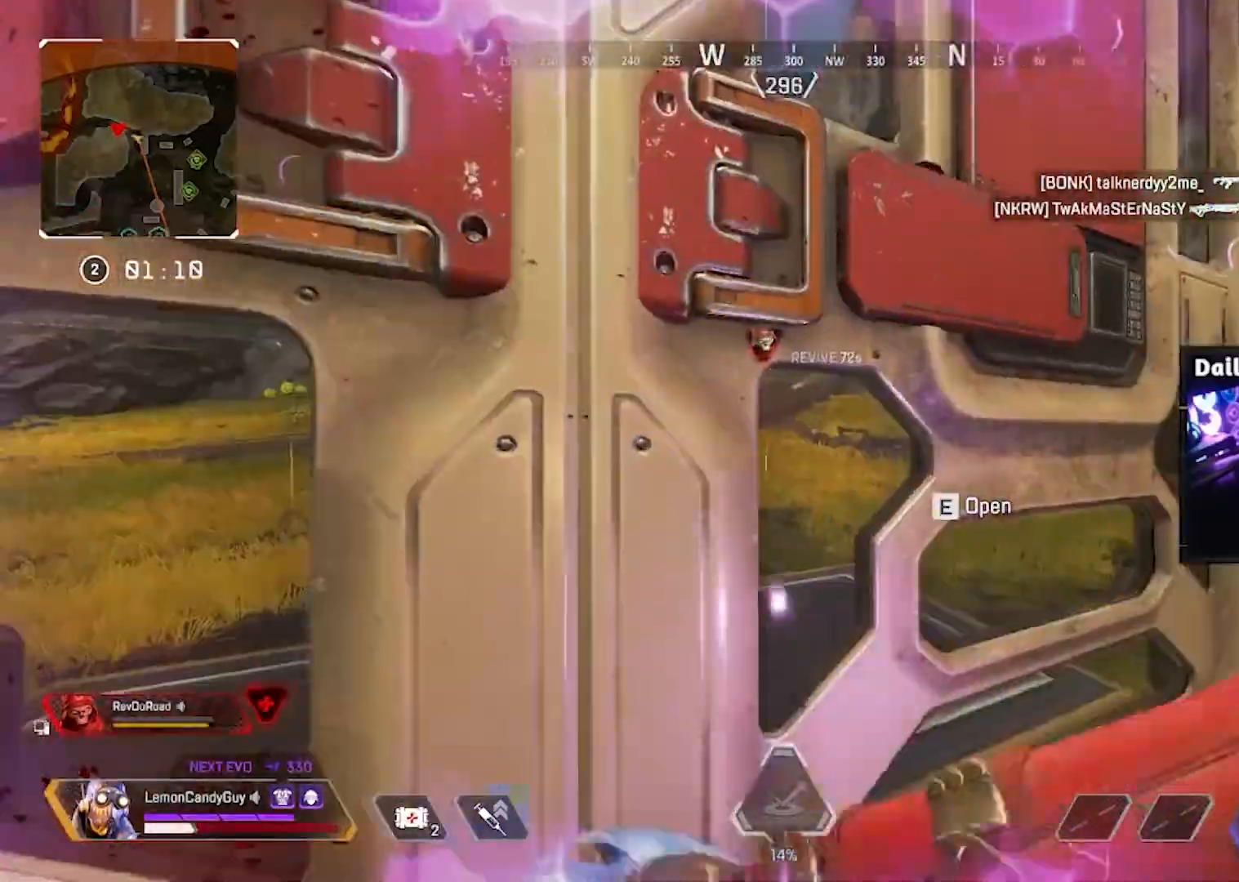
{"keys": [], "mouse": [], "events": [[100, "v", "up"], [217, "d", "down"], [267, "d", "up"]]}
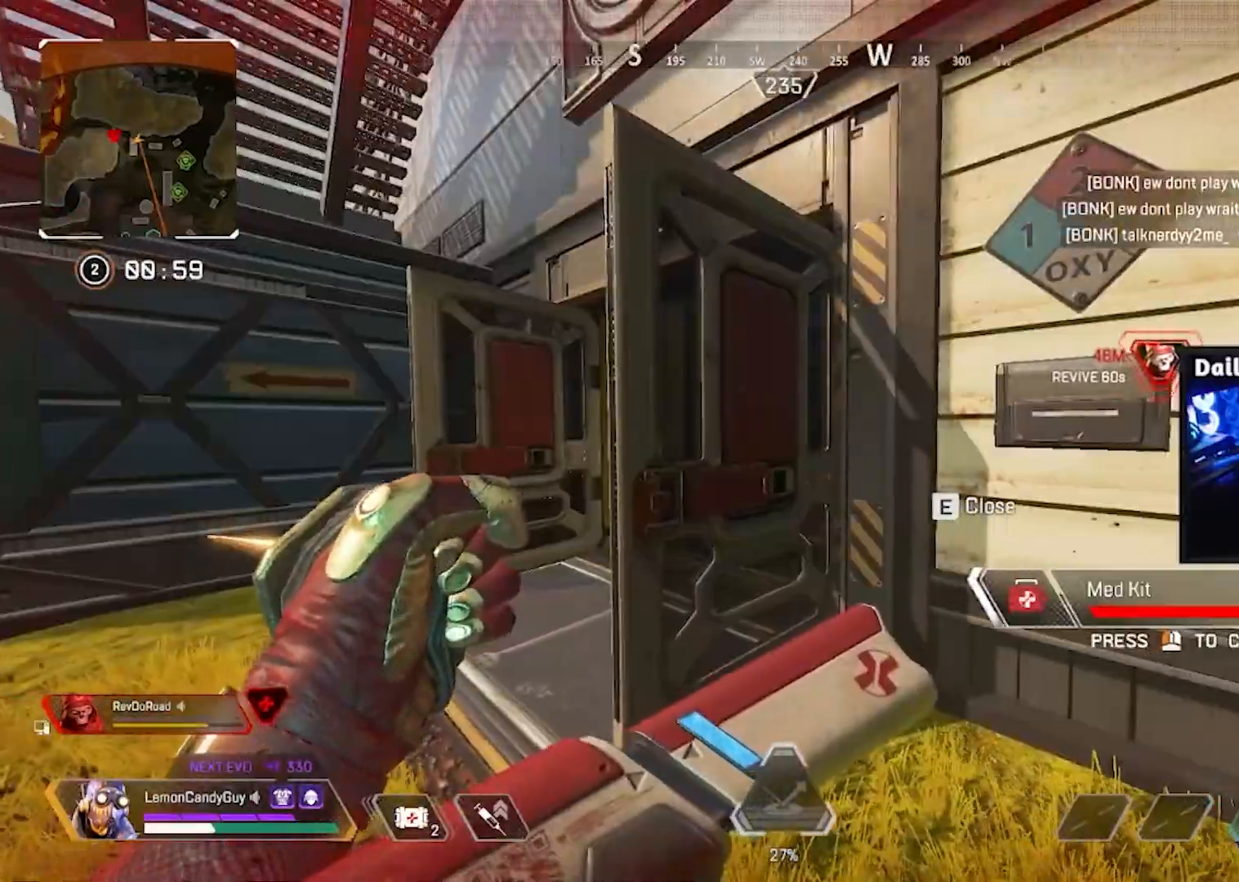
{"keys": [], "mouse": [], "events": []}
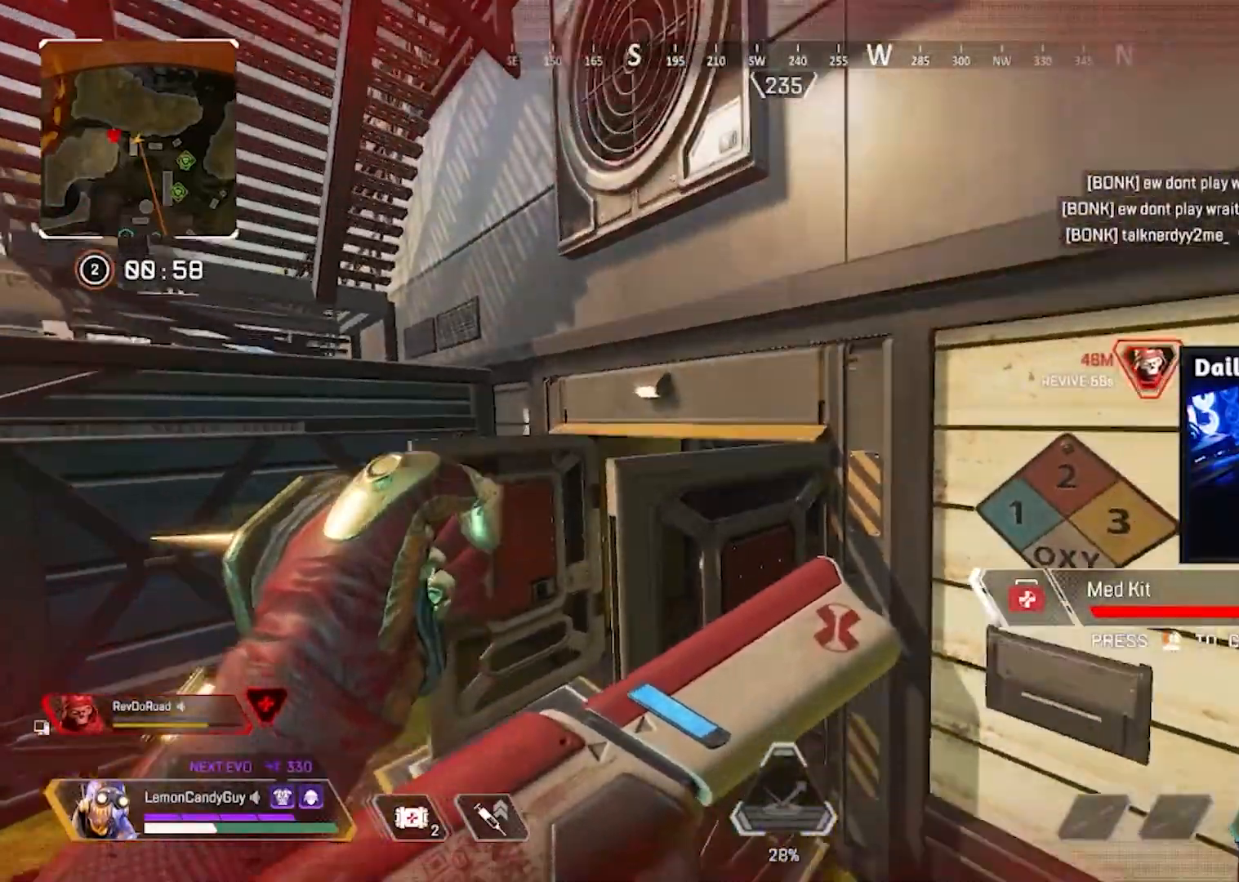
{"keys": ["w"], "mouse": [], "events": [[67, "d", "down"], [200, "w", "down"], [250, "d", "up"]]}
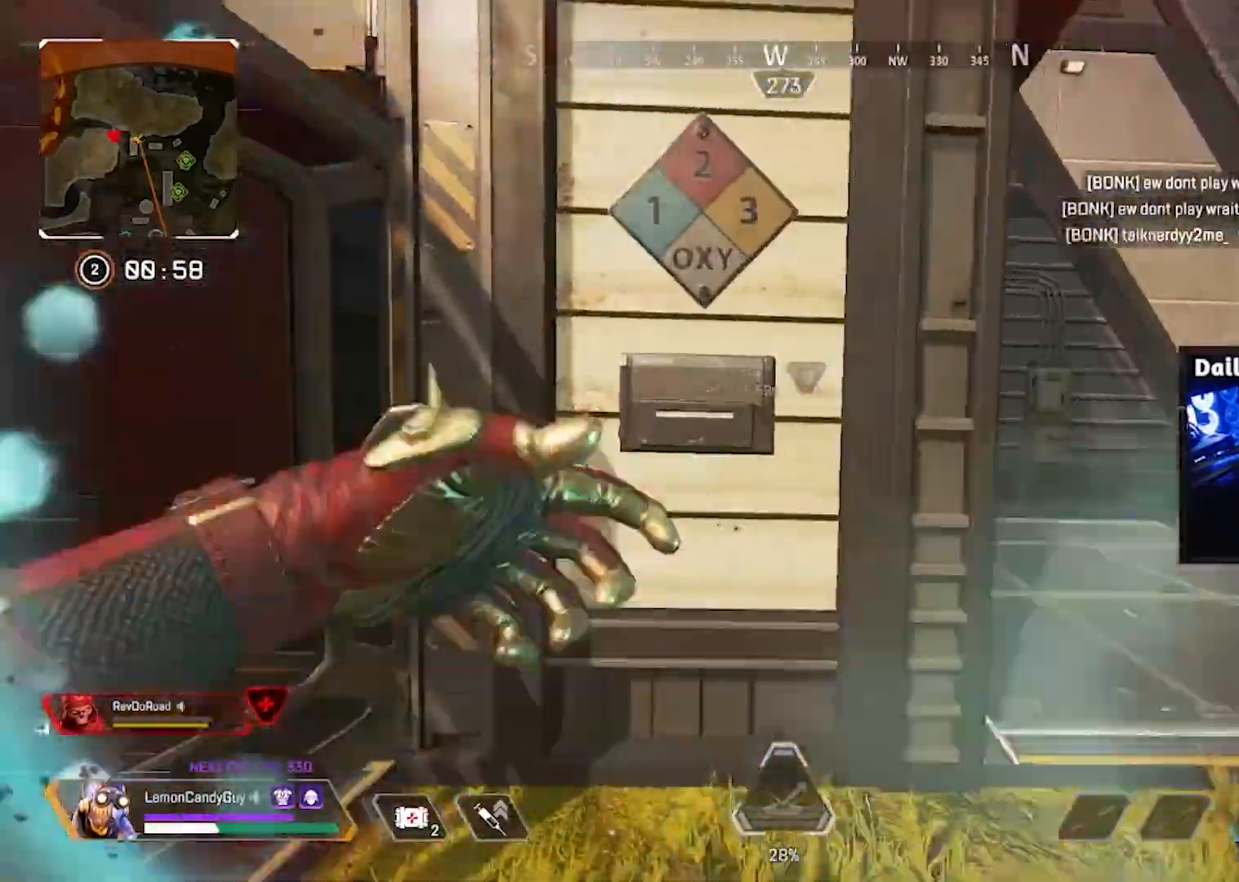
{"keys": ["a"], "mouse": [], "events": [[267, "a", "down"], [317, "w", "up"], [400, "a", "up"], [400, "mouse_left", "down"], [483, "a", "down"], [483, "mouse_left", "up"]]}
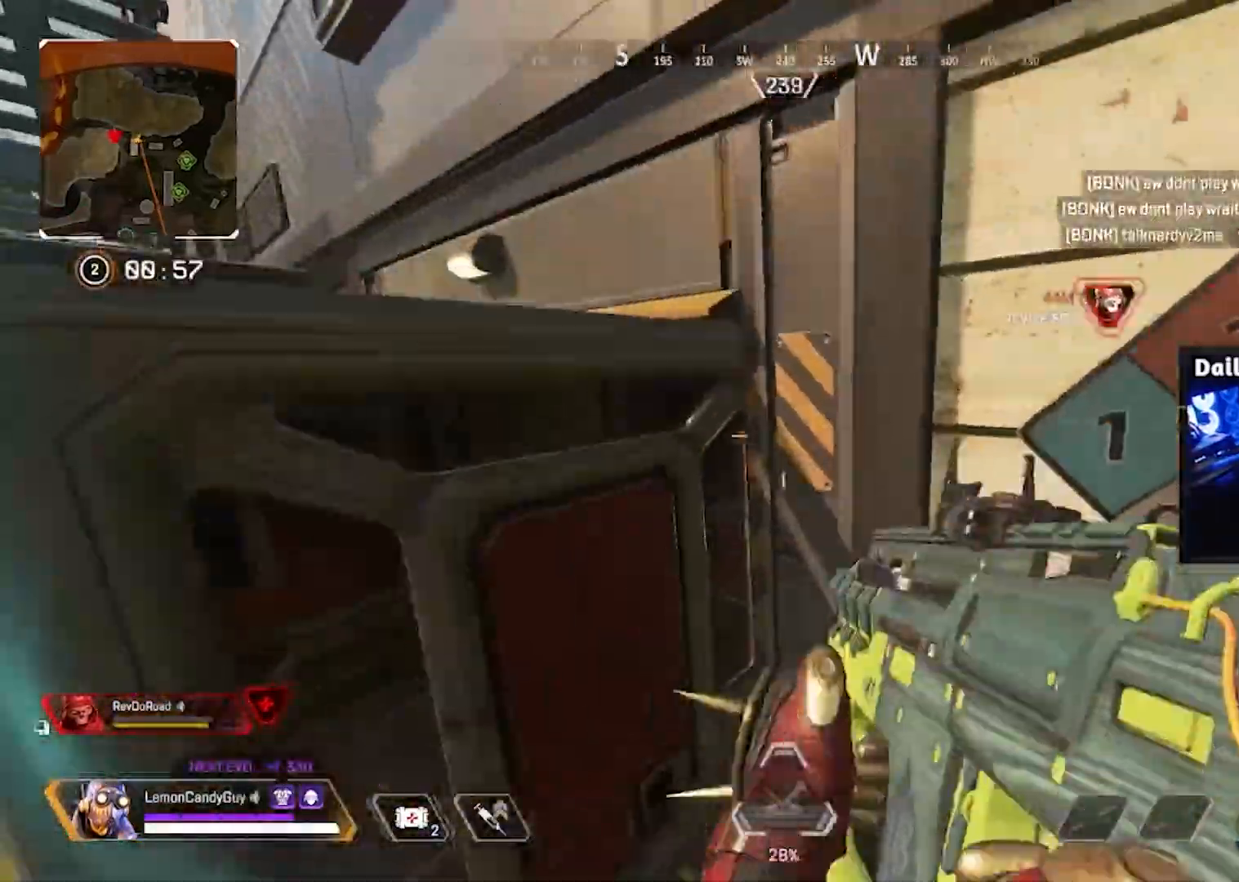
{"keys": ["a"], "mouse": []}
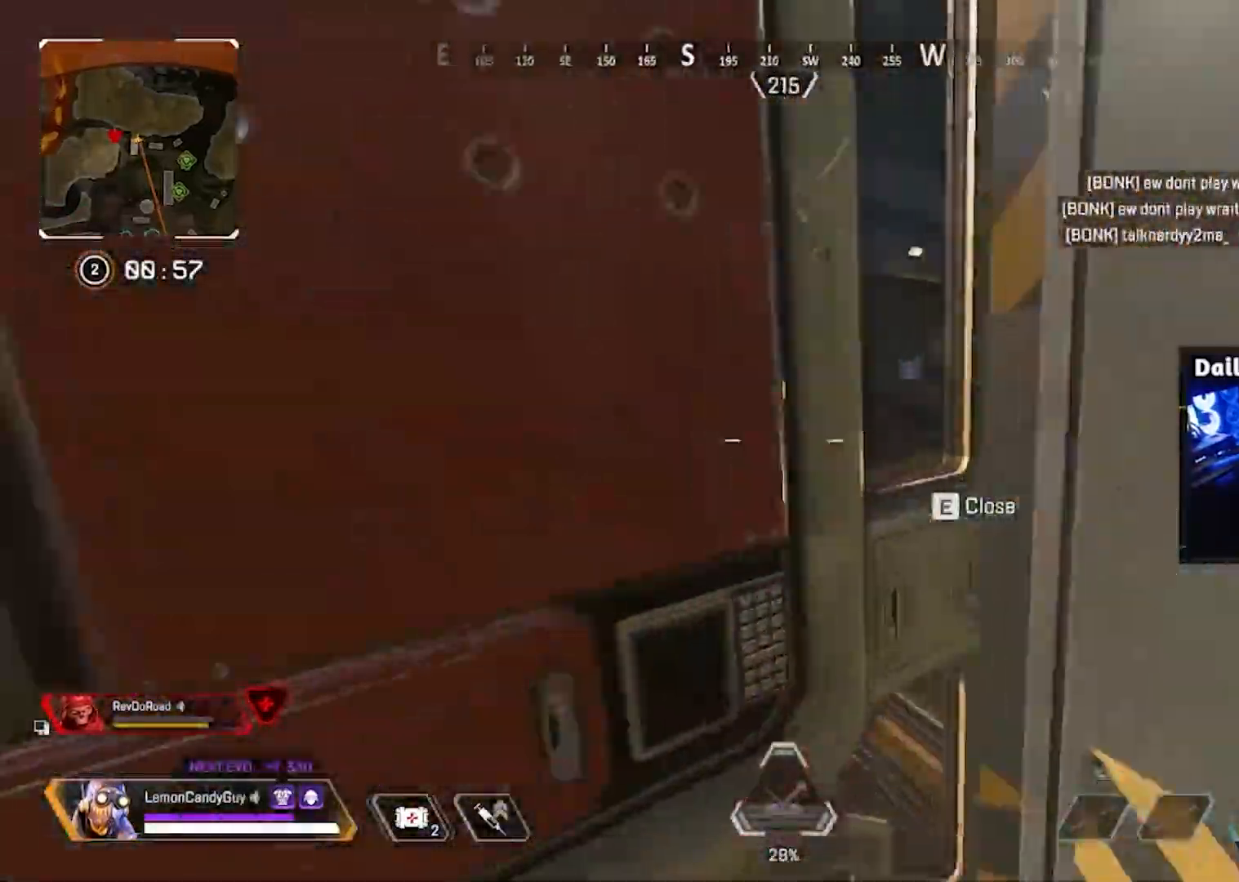
{"keys": ["shift", "w", "x"], "mouse": [], "events": [[300, "a", "up"], [350, "w", "down"], [483, "shift", "down"], [483, "x", "down"]]}
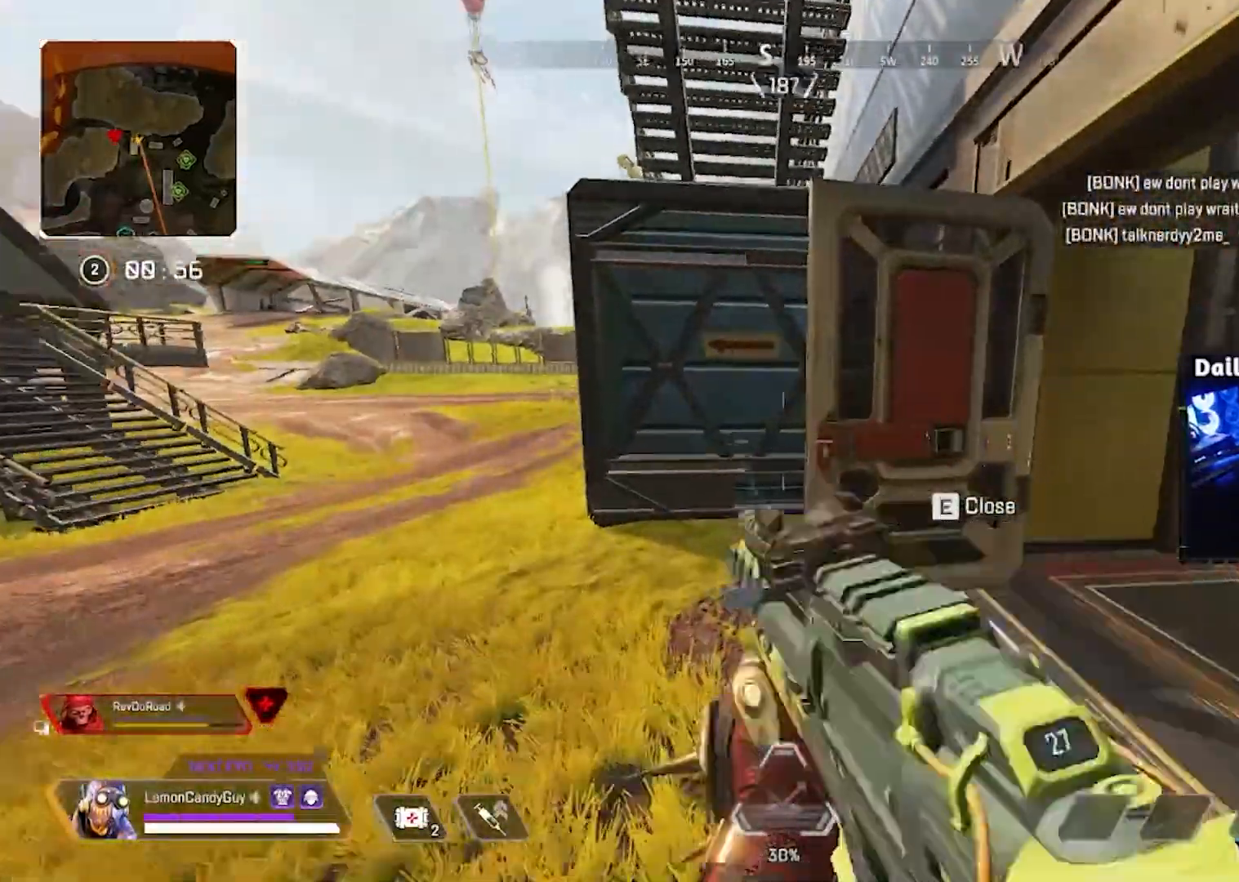
{"keys": ["shift", "w"], "mouse": ["left", "right"], "events": [[83, "x", "up"], [267, "q", "down"], [400, "q", "up"], [483, "mouse_left", "down"], [483, "mouse_right", "down"]]}
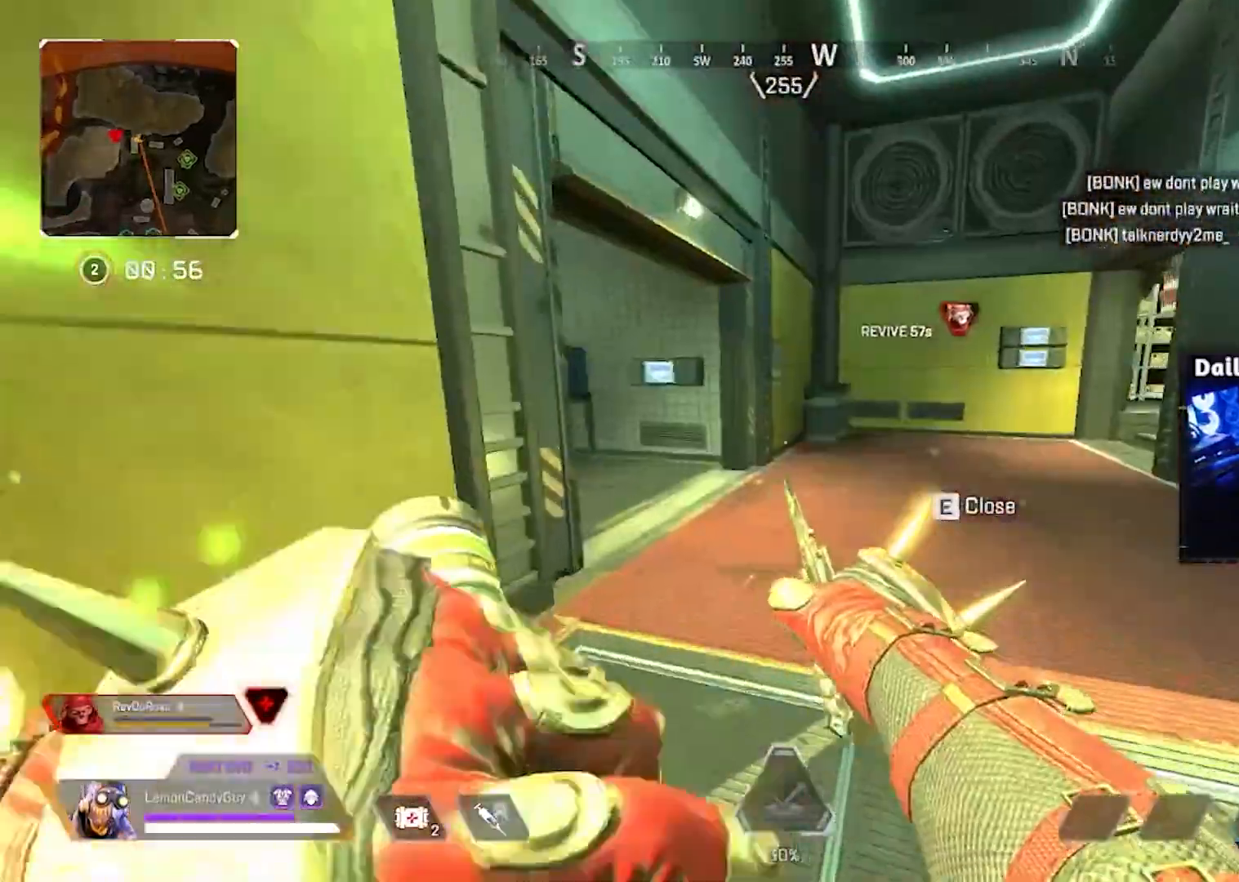
{"keys": ["shift", "w"], "mouse": [], "events": [[217, "mouse_right", "up"], [333, "mouse_left", "up"]]}
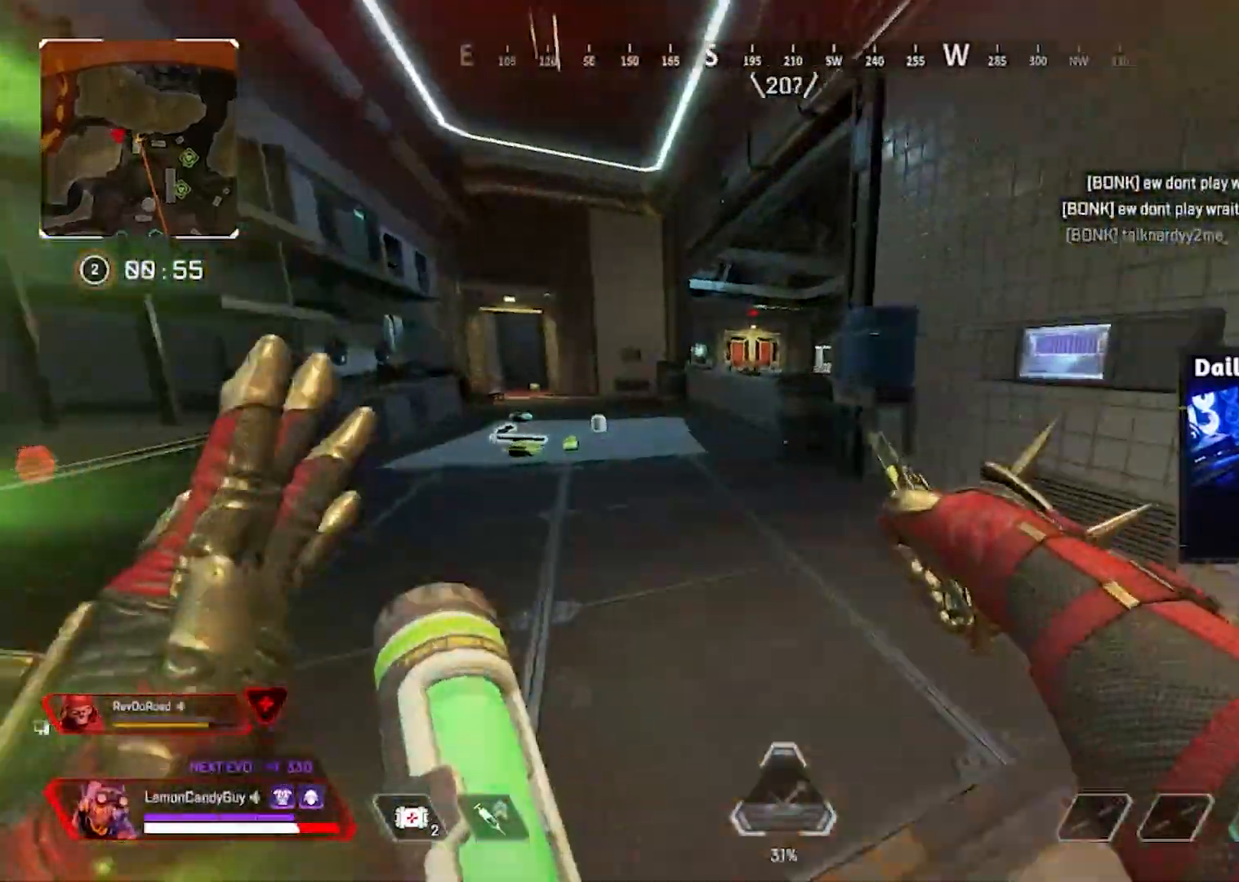
{"keys": ["w"], "mouse": [], "events": [[200, "shift", "up"]]}